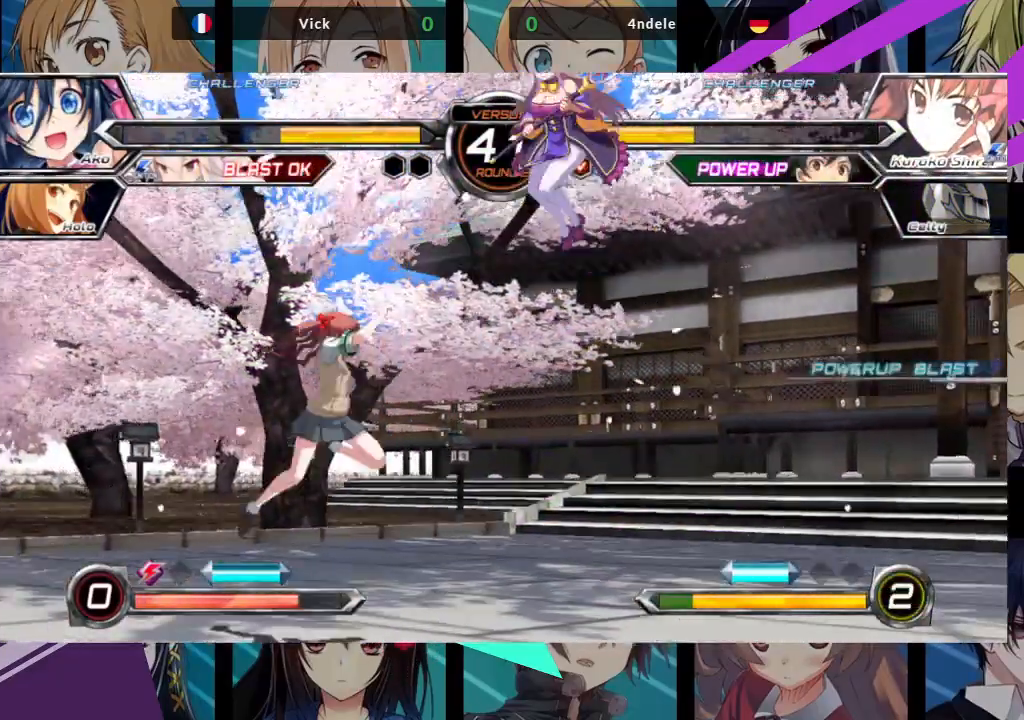
Gameplay with a controller (arcade stick); each line is a JSON object with the inputs held at the frame after it (dt_ms = milliseconds from this image to that frame). "events" lists button and stick changes between this image and that frame as [ms after this image, input, new state], when the widget could be followed in between. Not read: L3 R3.
{"dt_ms": 500, "buttons": [], "left_stick": "down", "events": [[100, "TRIANGLE", "down"], [133, "left_stick", "center"], [250, "TRIANGLE", "up"], [367, "left_stick", "left"], [433, "left_stick", "down"]]}
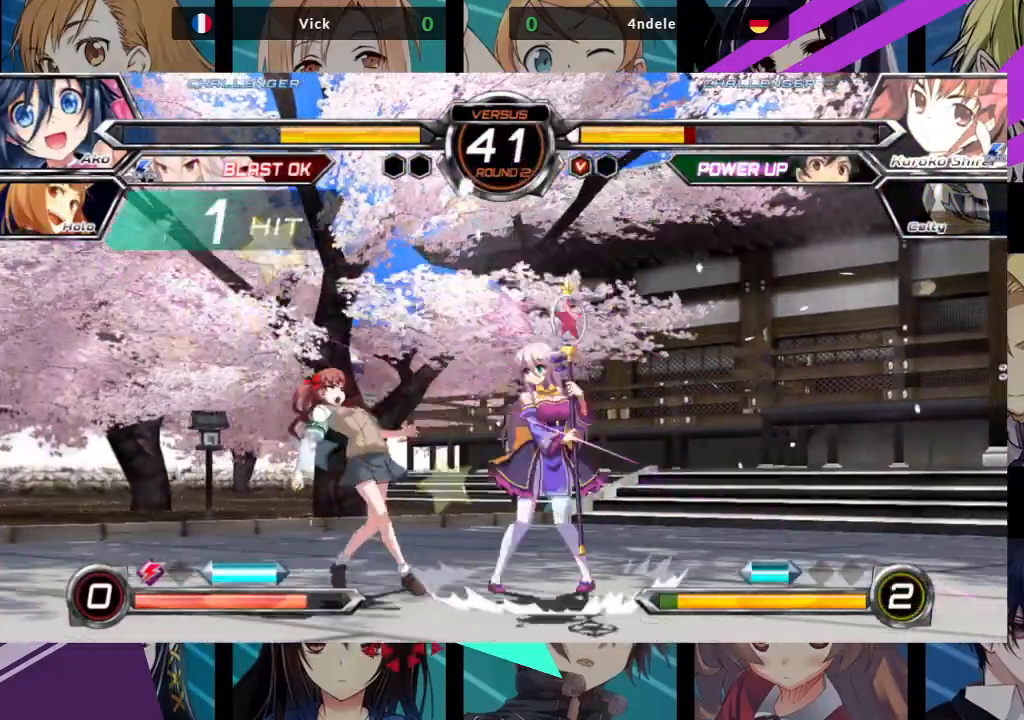
{"dt_ms": 500, "buttons": ["R1"], "left_stick": "down-right", "events": [[17, "left_stick", "down-right"], [33, "SQUARE", "down"], [167, "SQUARE", "up"], [183, "TRIANGLE", "down"], [300, "TRIANGLE", "up"], [500, "R1", "down"]]}
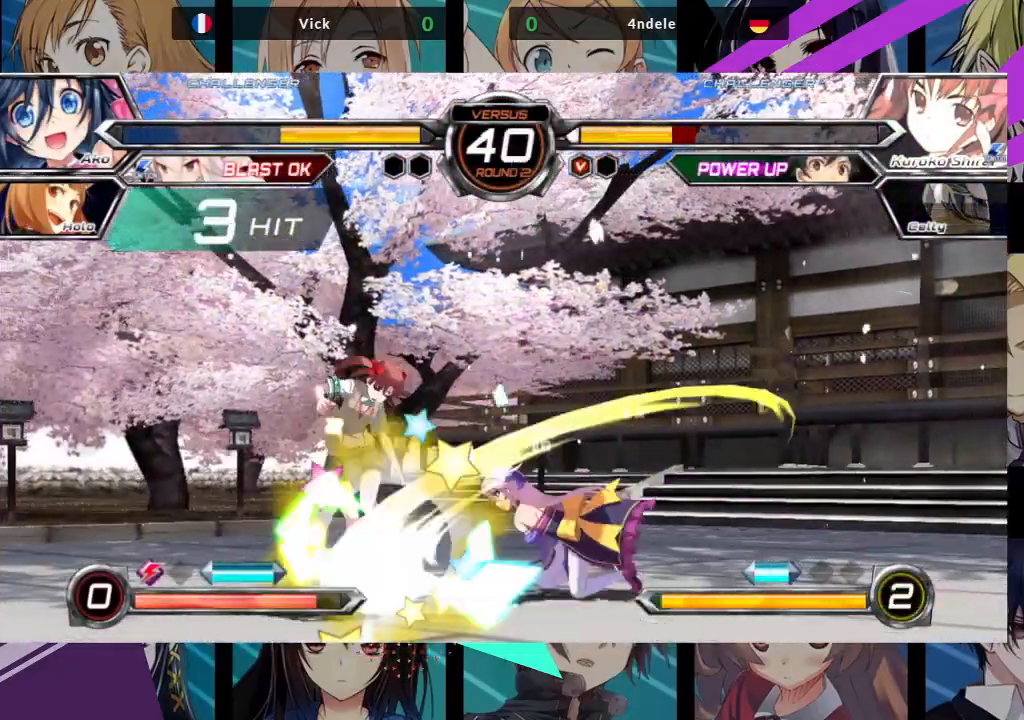
{"dt_ms": 500, "buttons": ["SQUARE"], "left_stick": "center", "events": [[100, "left_stick", "center"], [117, "R1", "up"], [233, "left_stick", "down"], [333, "left_stick", "center"], [383, "SQUARE", "down"]]}
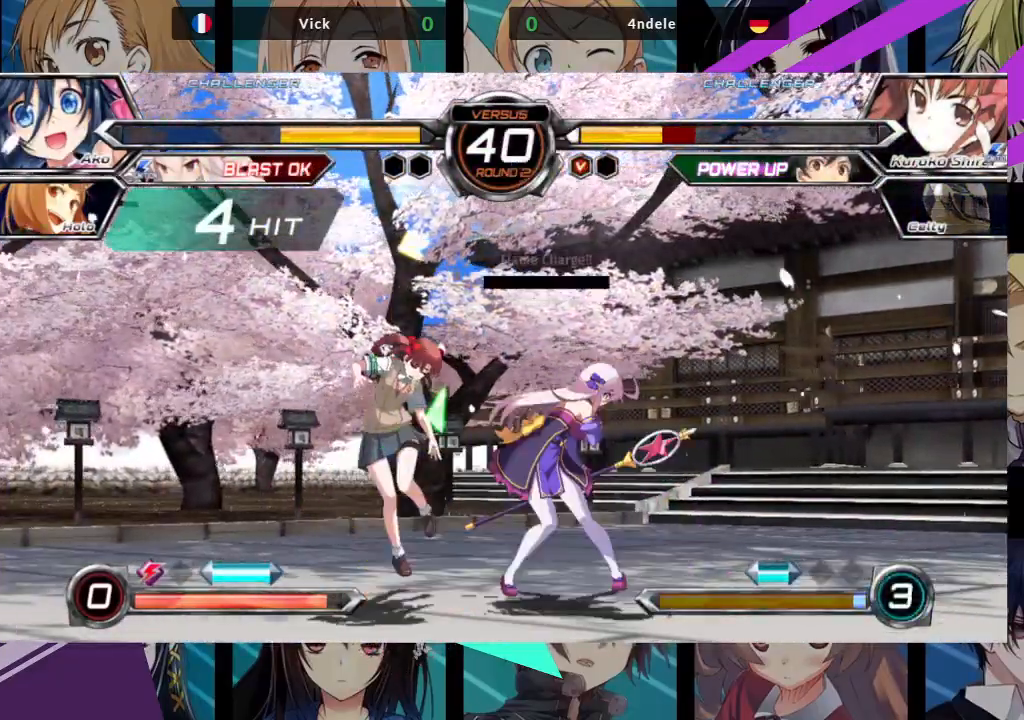
{"dt_ms": 500, "buttons": [], "left_stick": "center", "events": [[17, "SQUARE", "up"], [200, "left_stick", "down"], [317, "SQUARE", "down"], [317, "left_stick", "center"], [333, "R1", "down"], [333, "TRIANGLE", "down"], [383, "R1", "up"], [383, "SQUARE", "up"], [383, "TRIANGLE", "up"]]}
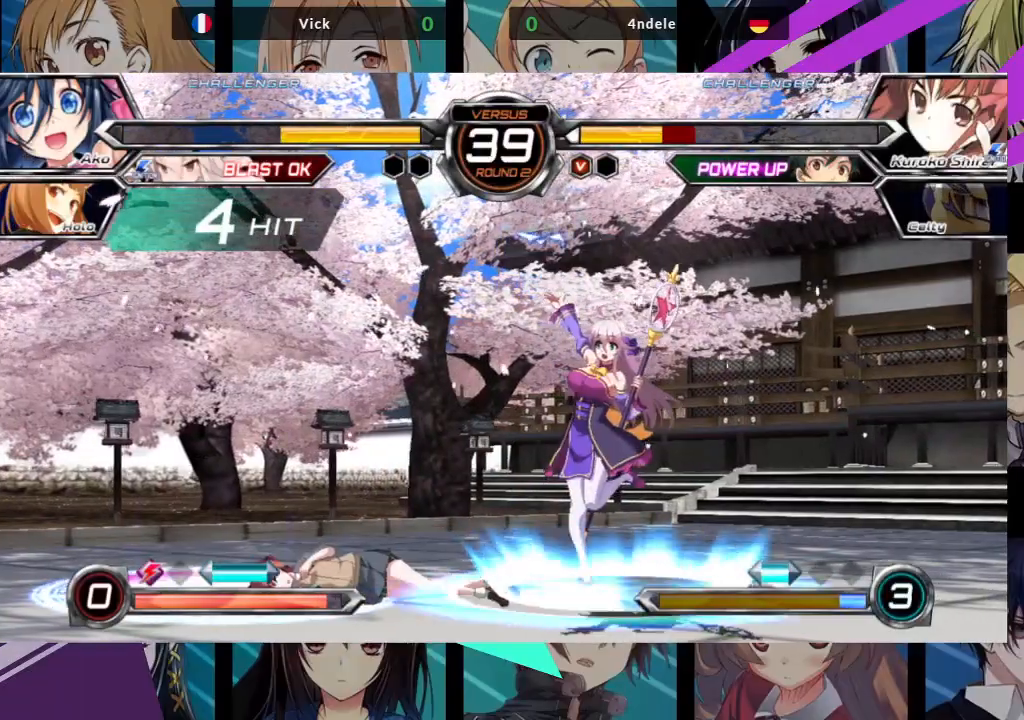
{"dt_ms": 1000, "buttons": [], "left_stick": "center"}
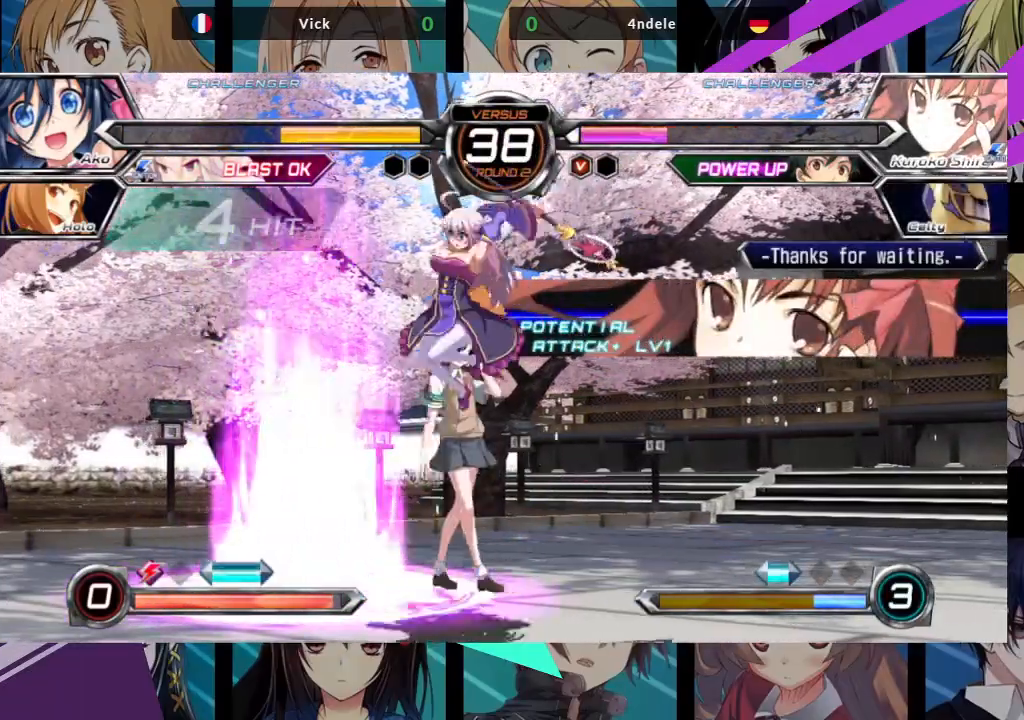
{"dt_ms": 500, "buttons": [], "left_stick": "down-left", "events": [[83, "left_stick", "down"], [217, "SQUARE", "down"], [233, "left_stick", "down-left"], [317, "SQUARE", "up"], [400, "SQUARE", "down"], [500, "SQUARE", "up"]]}
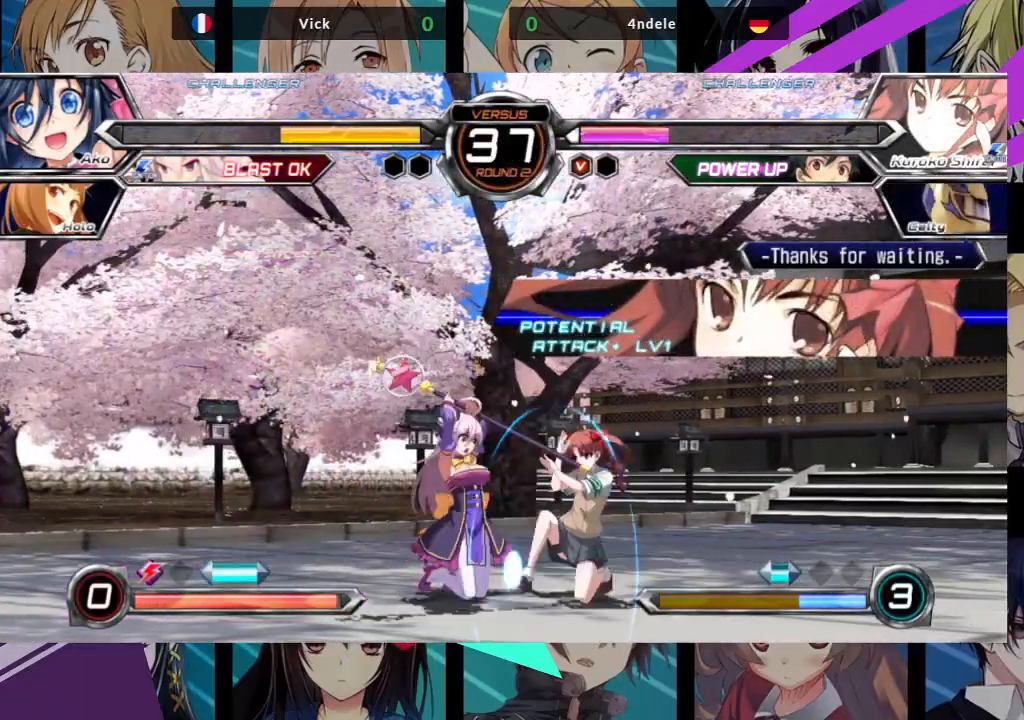
{"dt_ms": 500, "buttons": ["R1"], "left_stick": "left", "events": [[117, "TRIANGLE", "down"], [250, "TRIANGLE", "up"], [400, "R1", "down"], [467, "left_stick", "left"]]}
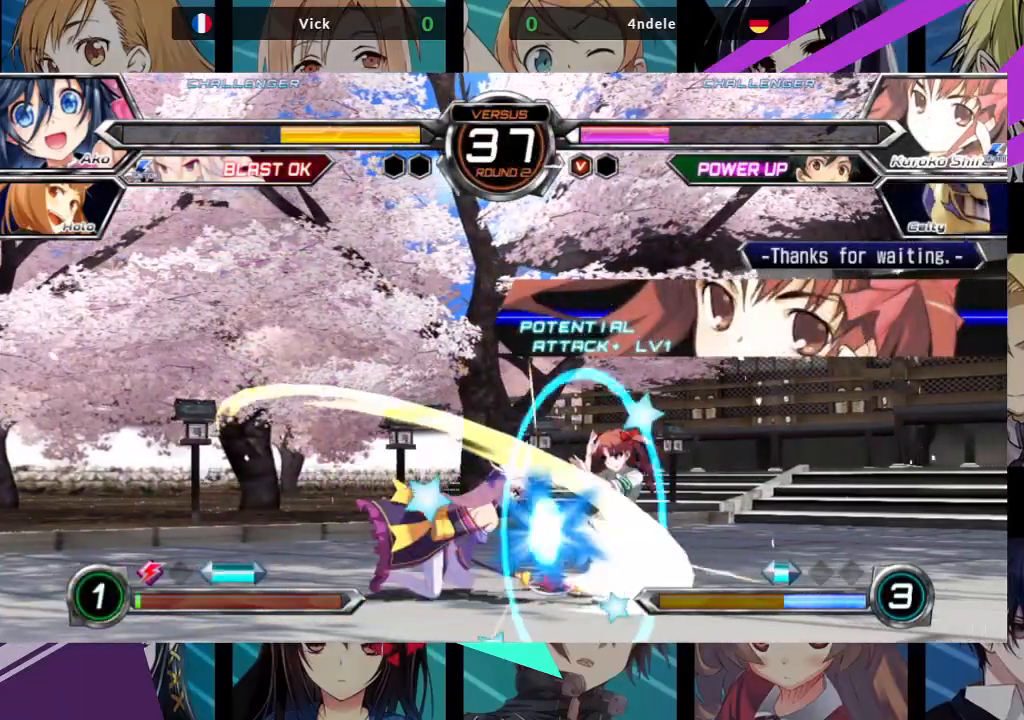
{"dt_ms": 500, "buttons": [], "left_stick": "center", "events": [[17, "R1", "up"], [133, "left_stick", "down"], [217, "left_stick", "right"], [250, "SQUARE", "down"], [333, "left_stick", "center"], [350, "SQUARE", "up"]]}
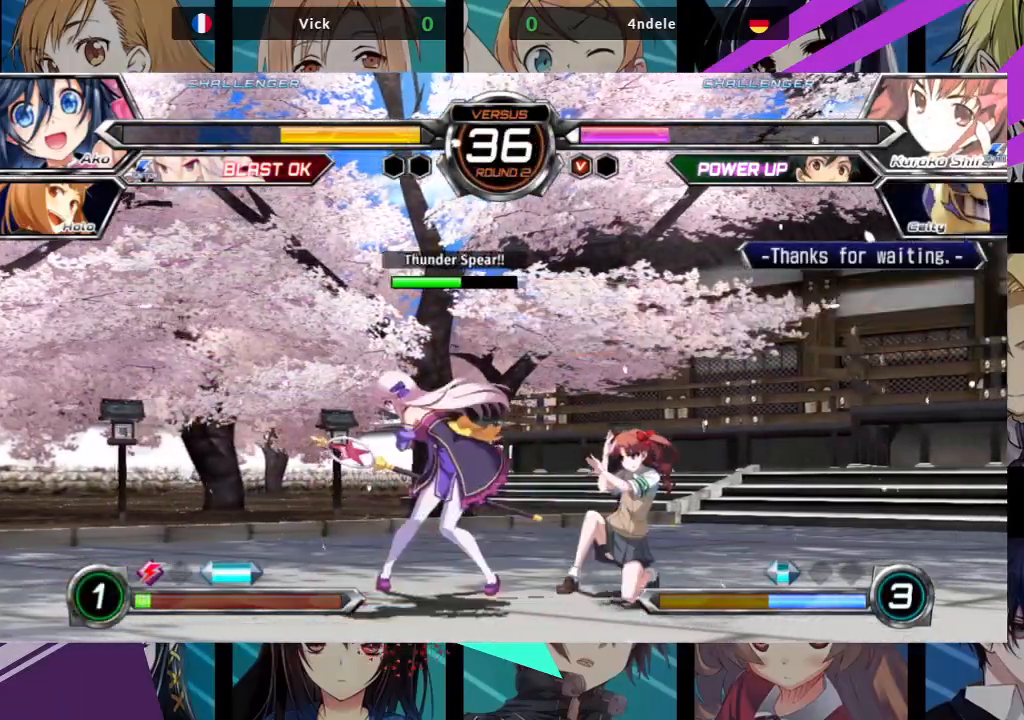
{"dt_ms": 500, "buttons": [], "left_stick": "center", "events": [[183, "R1", "down"], [283, "R1", "up"]]}
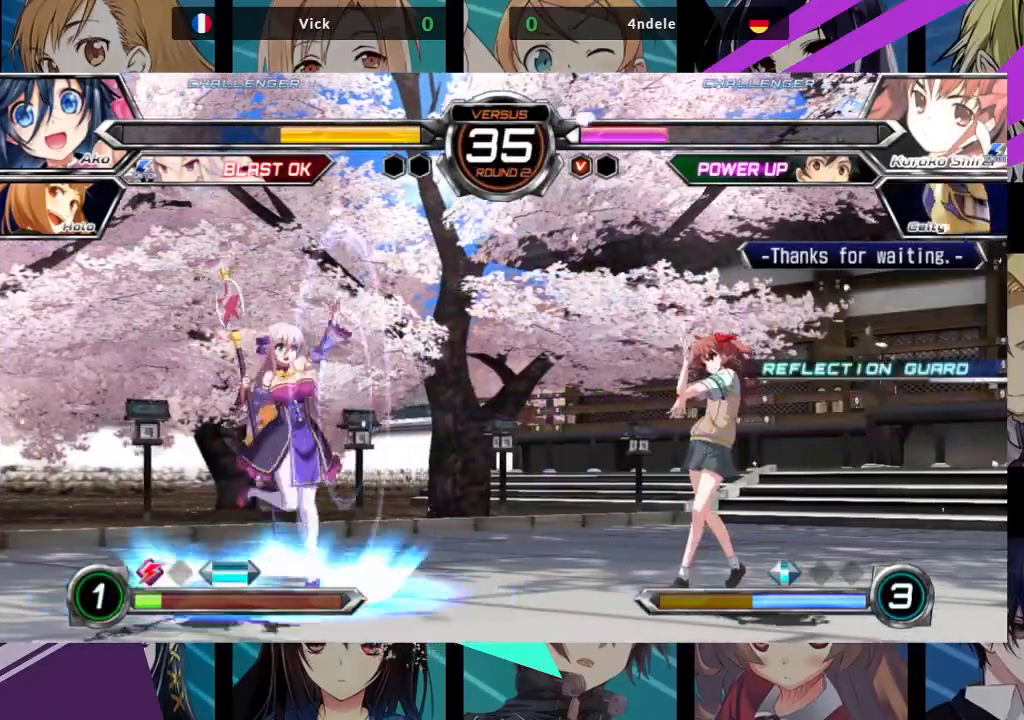
{"dt_ms": 500, "buttons": [], "left_stick": "up-left", "events": [[33, "left_stick", "left"], [150, "left_stick", "up-left"]]}
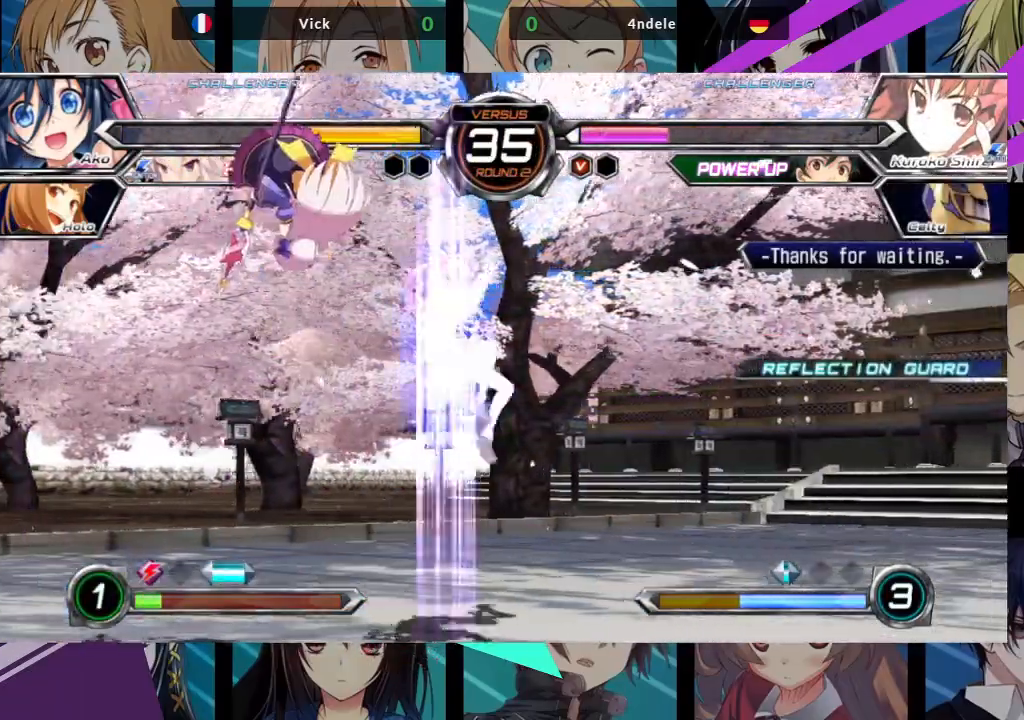
{"dt_ms": 500, "buttons": [], "left_stick": "left", "events": [[33, "left_stick", "center"], [133, "left_stick", "up-right"], [283, "left_stick", "up-left"], [417, "left_stick", "left"]]}
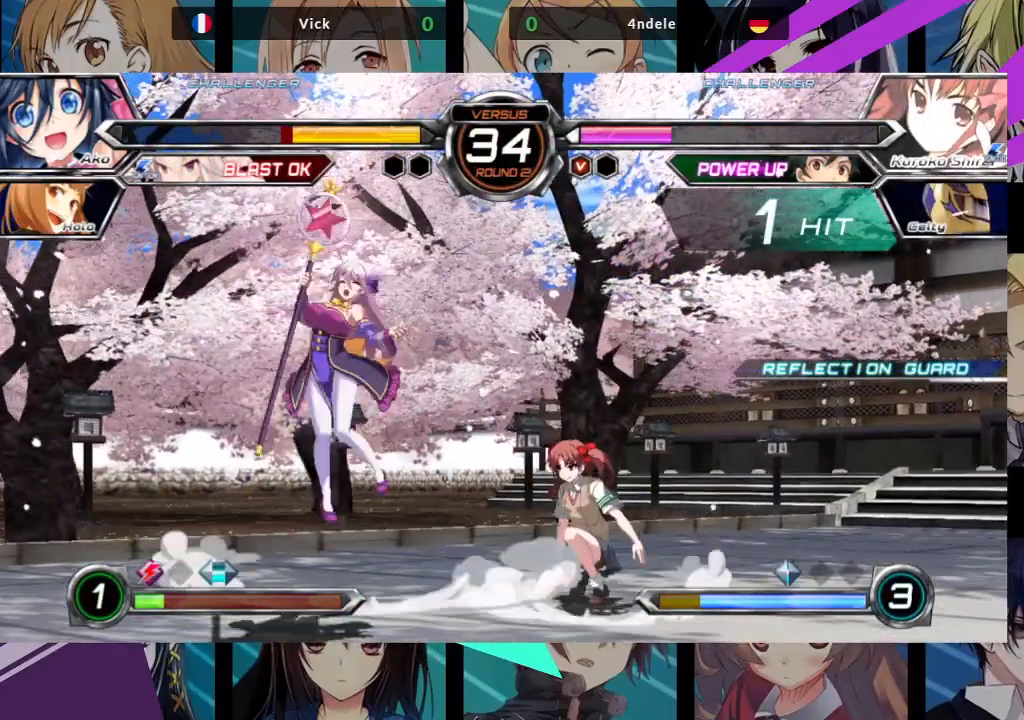
{"dt_ms": 500, "buttons": ["SQUARE"], "left_stick": "left", "events": [[83, "SQUARE", "down"]]}
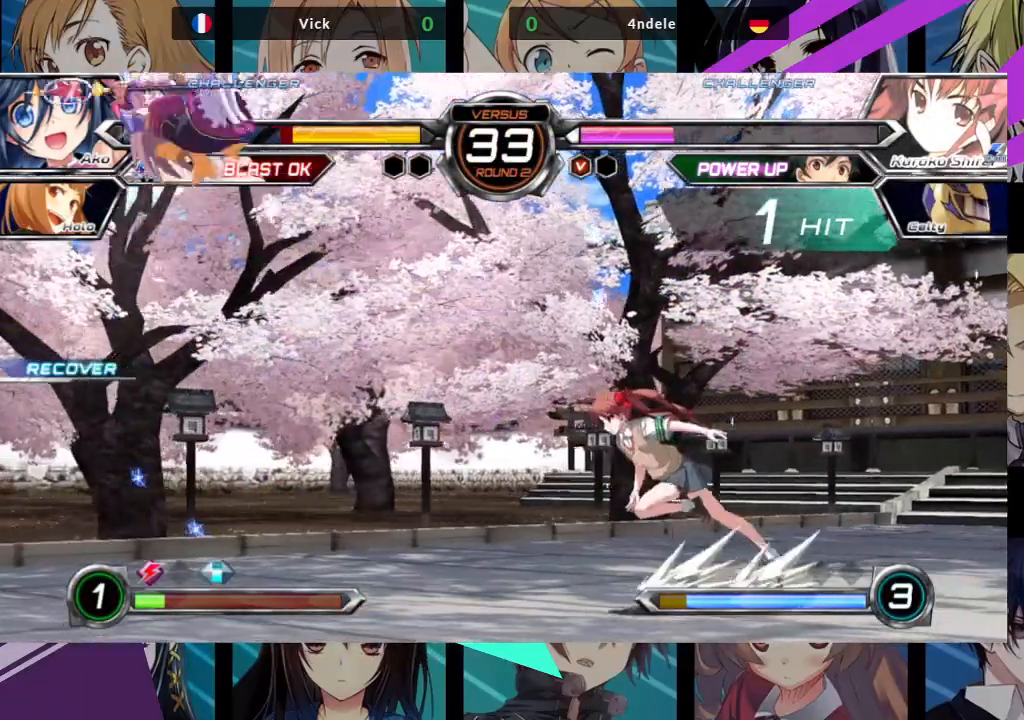
{"dt_ms": 500, "buttons": [], "left_stick": "up-left", "events": [[117, "SQUARE", "up"], [250, "left_stick", "up-left"]]}
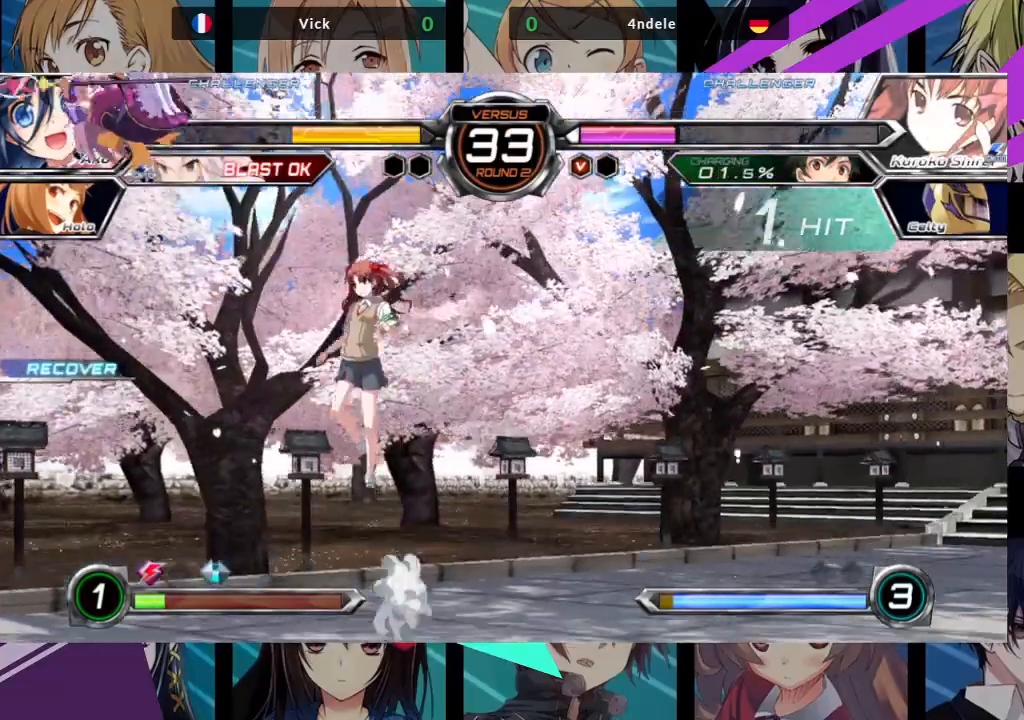
{"dt_ms": 500, "buttons": [], "left_stick": "center", "events": [[100, "TRIANGLE", "down"], [183, "left_stick", "left"], [233, "TRIANGLE", "up"], [317, "left_stick", "center"]]}
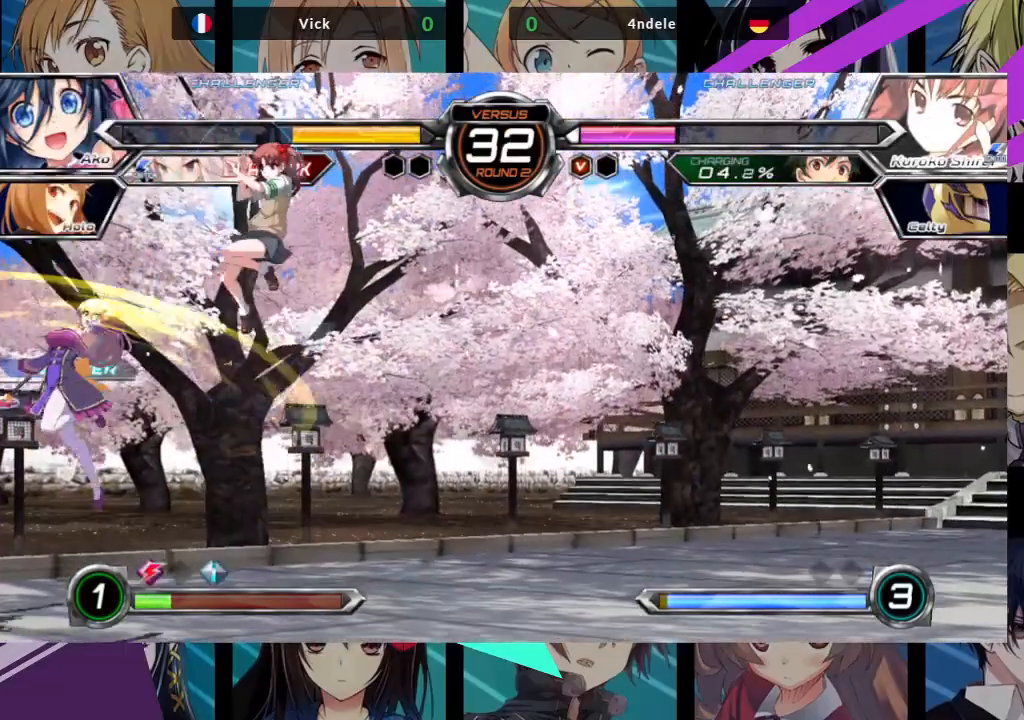
{"dt_ms": 500, "buttons": [], "left_stick": "right", "events": [[217, "left_stick", "right"], [283, "left_stick", "center"], [367, "left_stick", "right"]]}
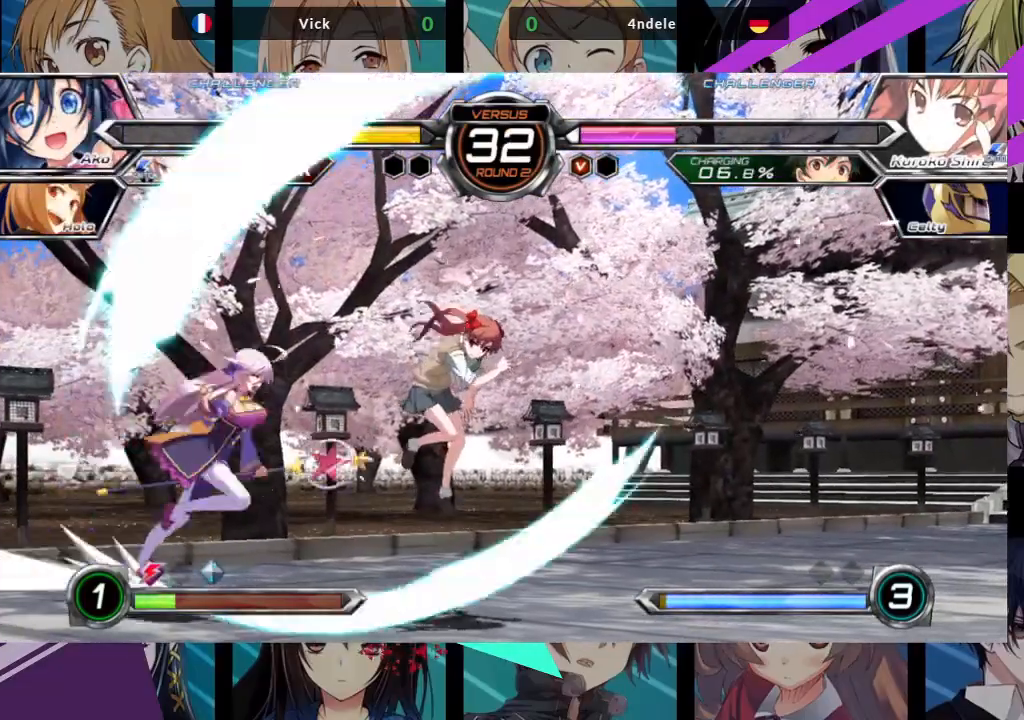
{"dt_ms": 500, "buttons": ["TRIANGLE"], "left_stick": "down-left", "events": [[33, "left_stick", "down"], [50, "SQUARE", "down"], [200, "SQUARE", "up"], [417, "TRIANGLE", "down"], [433, "left_stick", "down-left"]]}
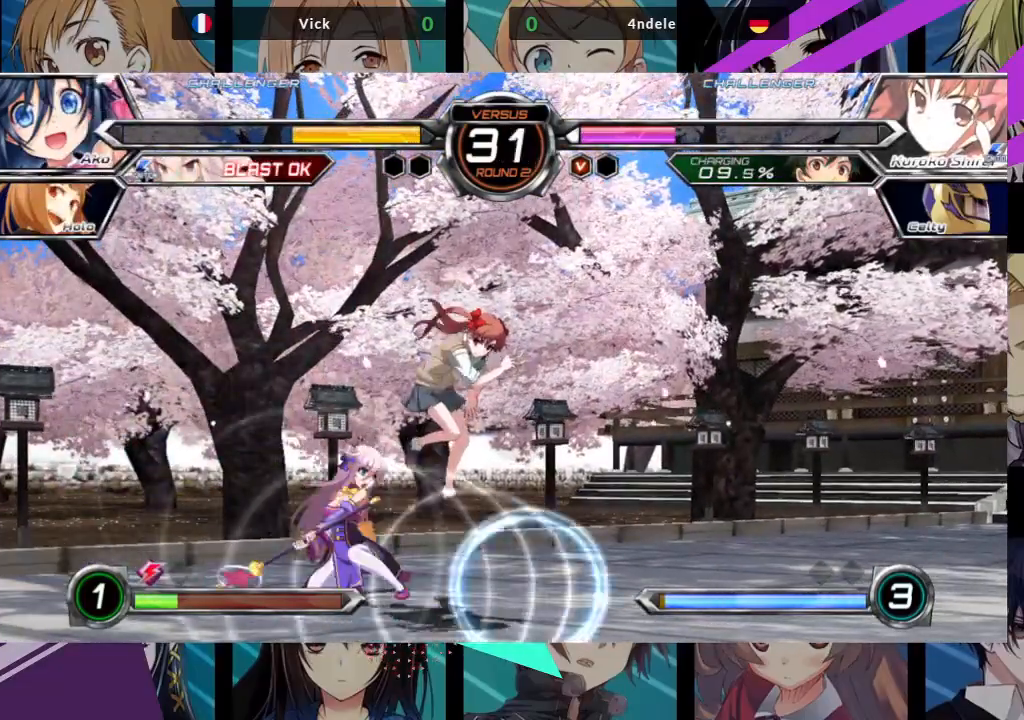
{"dt_ms": 500, "buttons": [], "left_stick": "center", "events": [[67, "TRIANGLE", "up"], [250, "R1", "down"], [333, "R1", "up"], [417, "left_stick", "down-right"], [467, "left_stick", "center"]]}
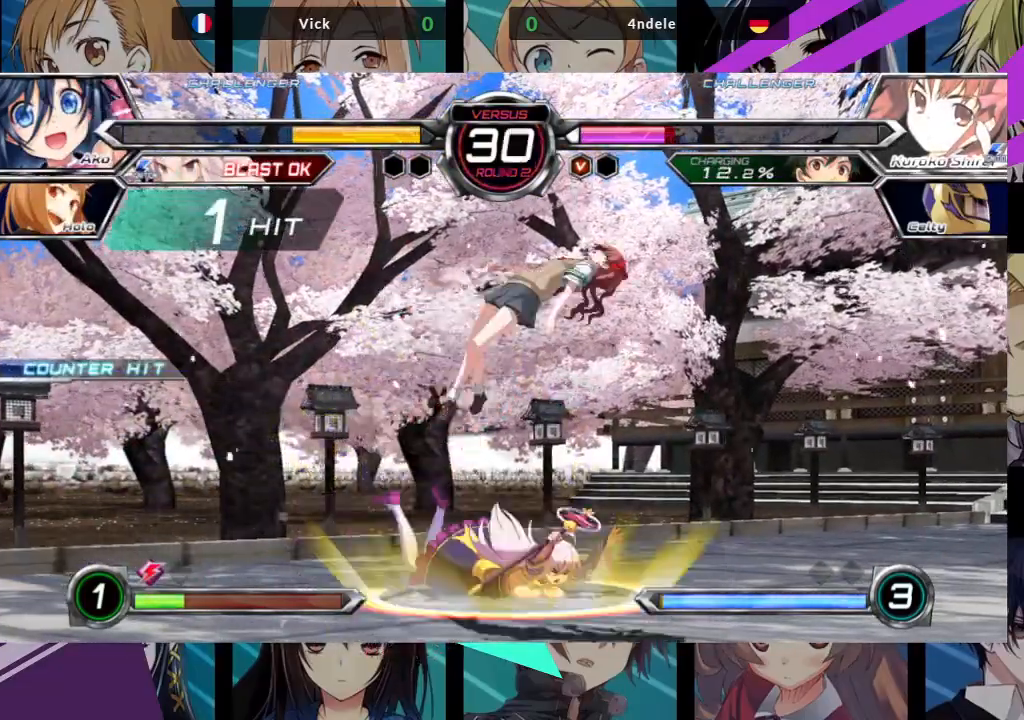
{"dt_ms": 500, "buttons": [], "left_stick": "down", "events": [[33, "SQUARE", "down"], [33, "TRIANGLE", "down"], [50, "left_stick", "down"], [117, "TRIANGLE", "up"], [133, "SQUARE", "up"], [183, "SQUARE", "down"], [183, "TRIANGLE", "down"], [283, "SQUARE", "up"], [300, "TRIANGLE", "up"]]}
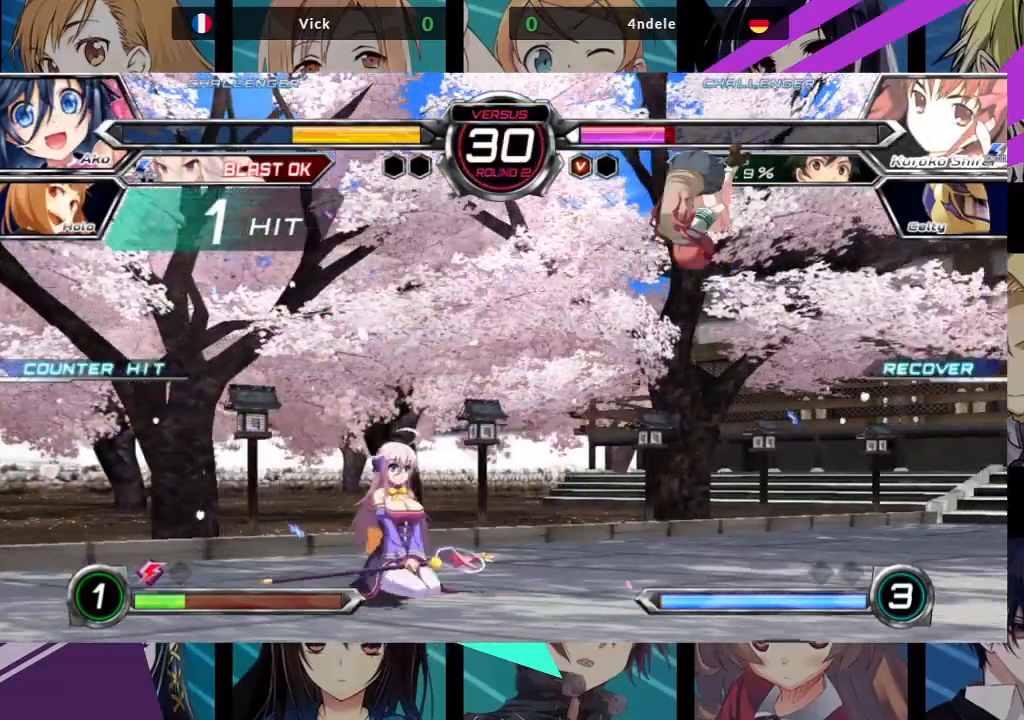
{"dt_ms": 500, "buttons": ["R1"], "left_stick": "center", "events": [[33, "left_stick", "center"], [100, "left_stick", "up-right"], [450, "left_stick", "center"], [483, "R1", "down"]]}
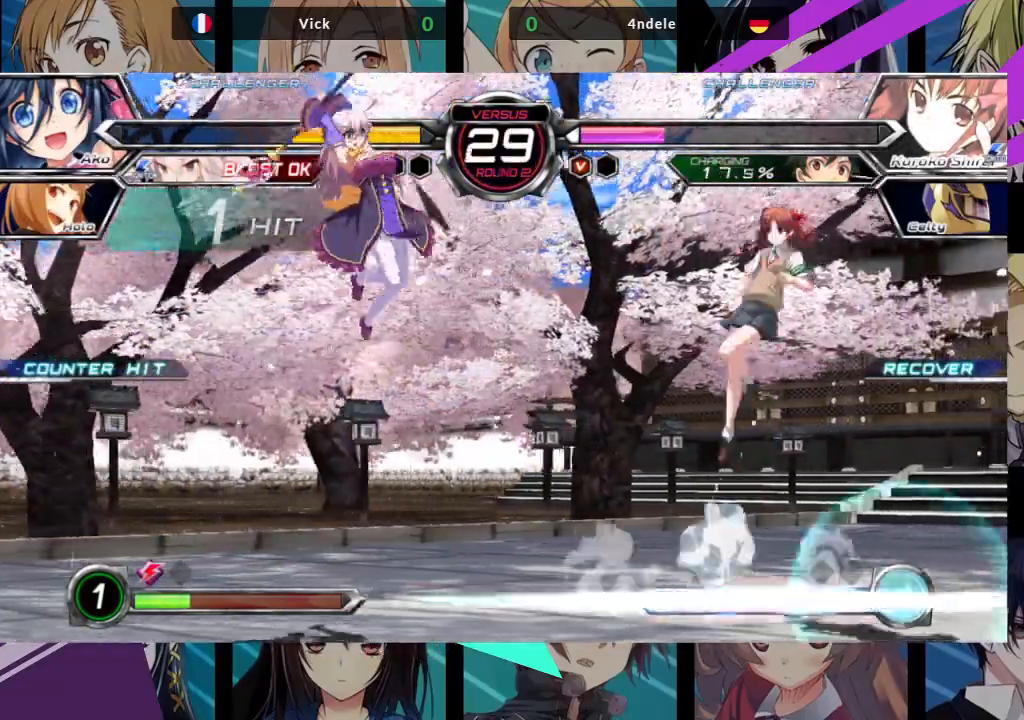
{"dt_ms": 500, "buttons": [], "left_stick": "left", "events": [[133, "R1", "up"], [350, "left_stick", "left"]]}
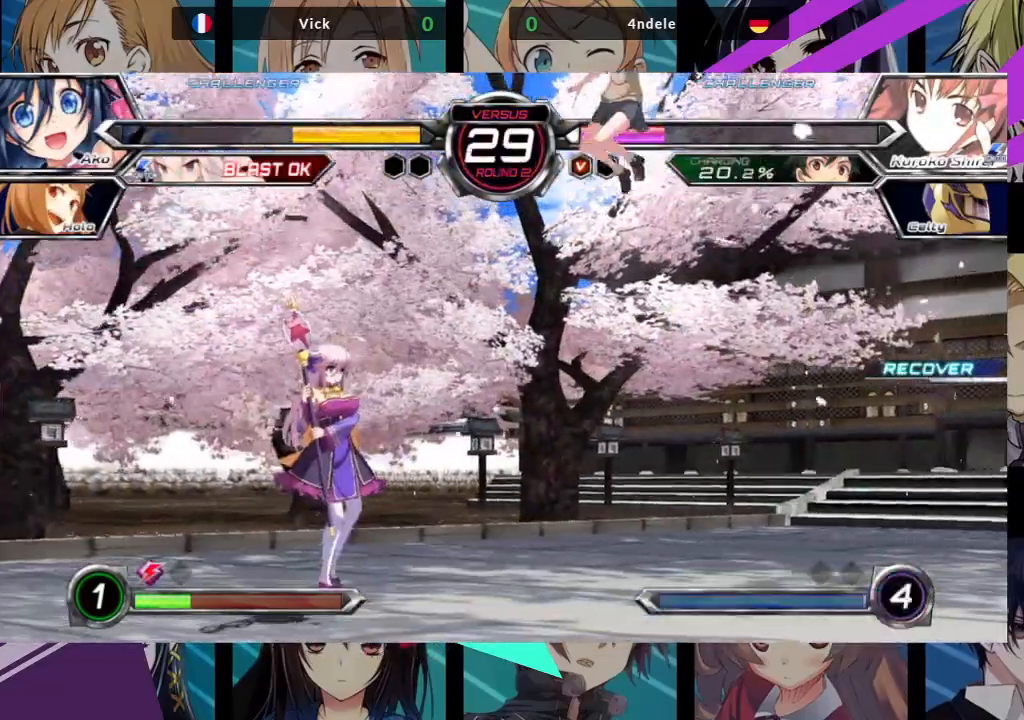
{"dt_ms": 1000, "buttons": [], "left_stick": "down-left"}
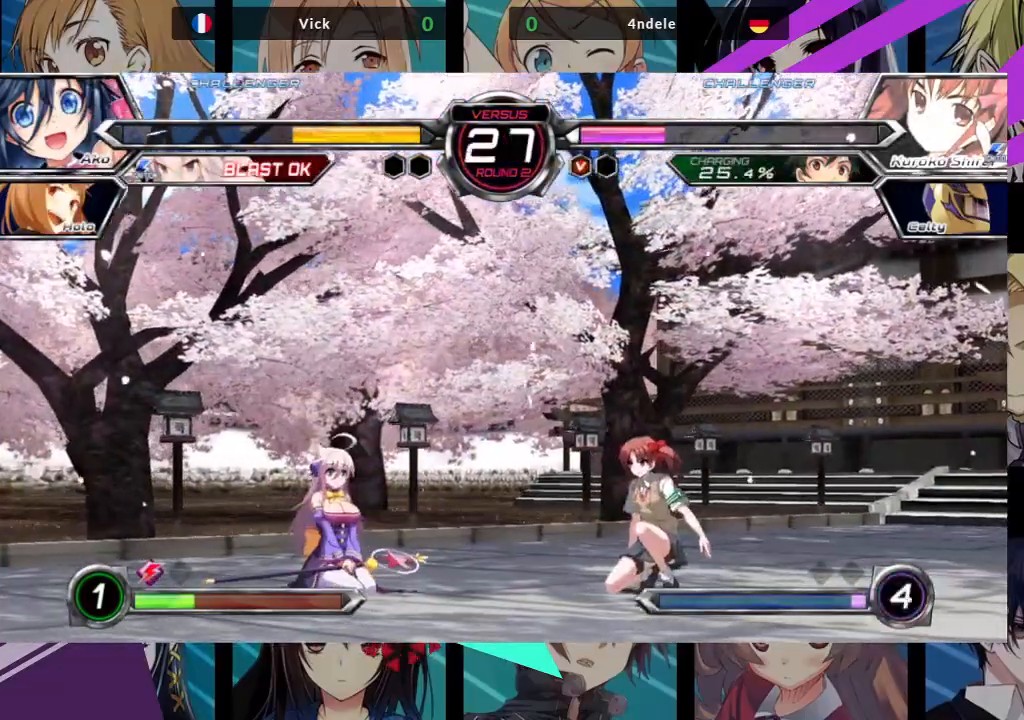
{"dt_ms": 500, "buttons": [], "left_stick": "up-right", "events": [[267, "left_stick", "right"], [317, "left_stick", "up-right"]]}
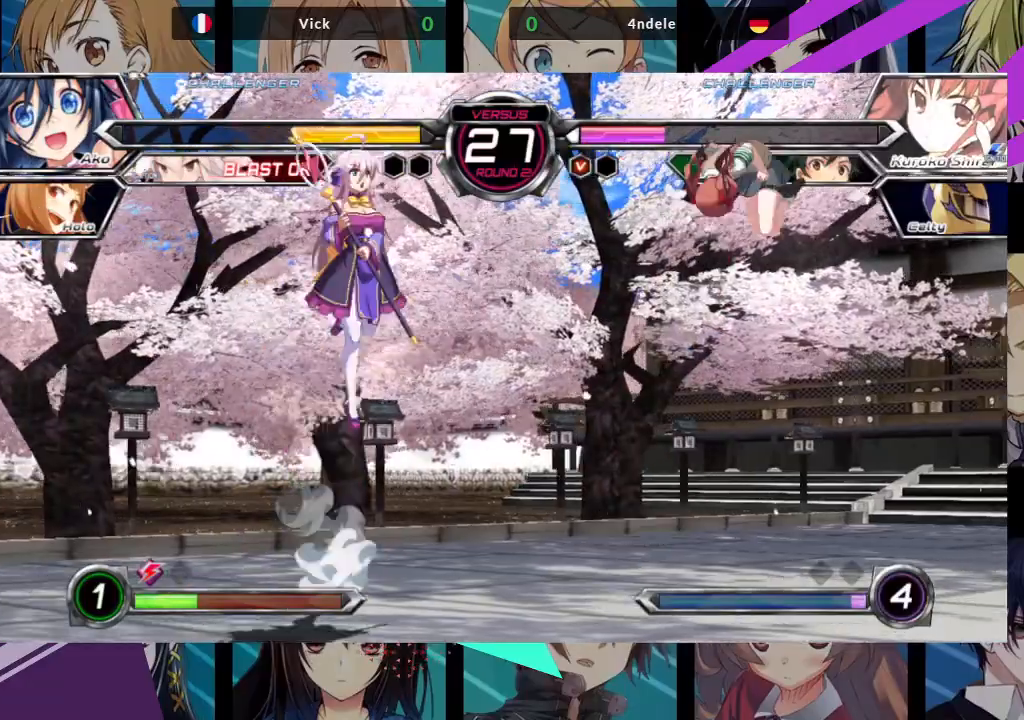
{"dt_ms": 500, "buttons": [], "left_stick": "left", "events": [[100, "R1", "down"], [150, "left_stick", "center"], [267, "R1", "up"], [433, "left_stick", "left"]]}
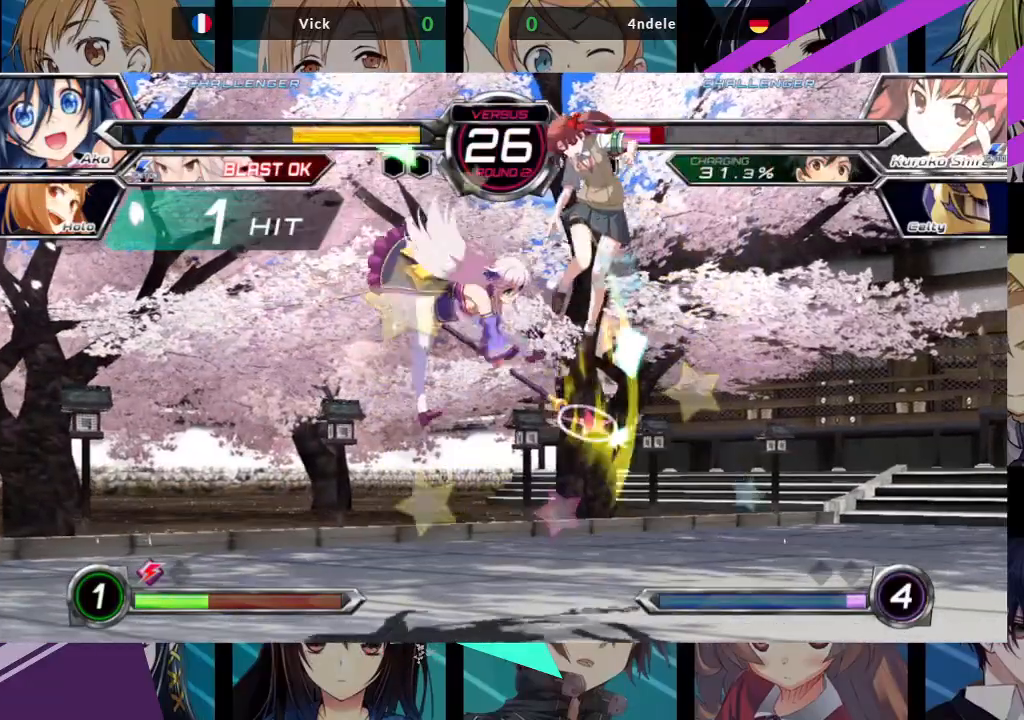
{"dt_ms": 500, "buttons": [], "left_stick": "center", "events": [[300, "left_stick", "center"], [417, "left_stick", "right"], [483, "left_stick", "center"]]}
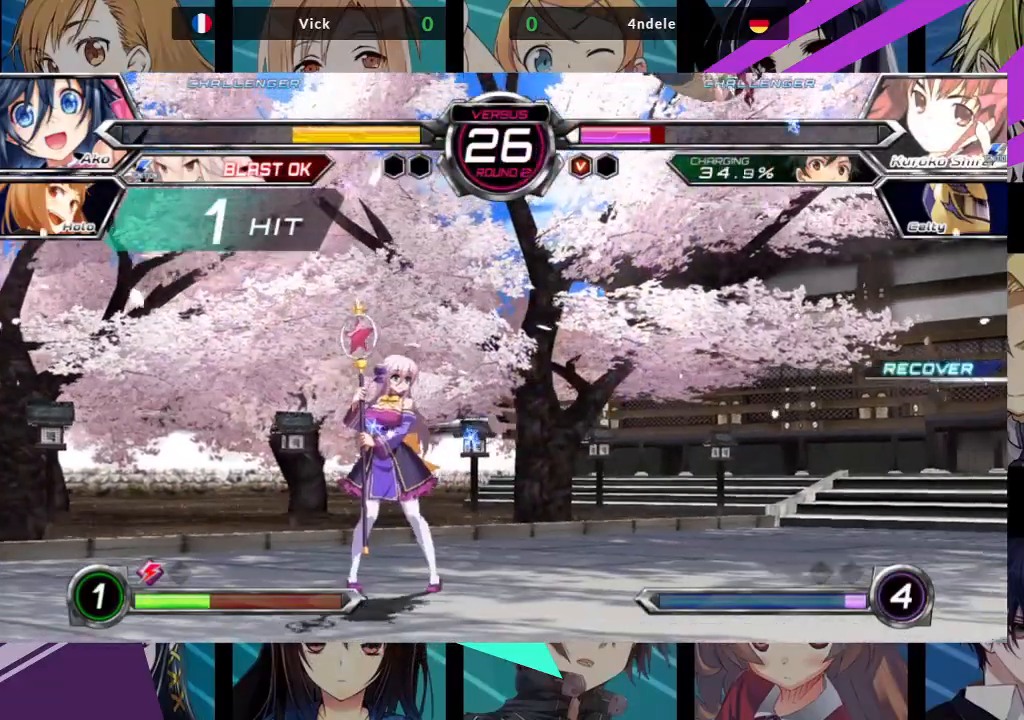
{"dt_ms": 500, "buttons": [], "left_stick": "down", "events": [[50, "left_stick", "right"], [467, "left_stick", "down"]]}
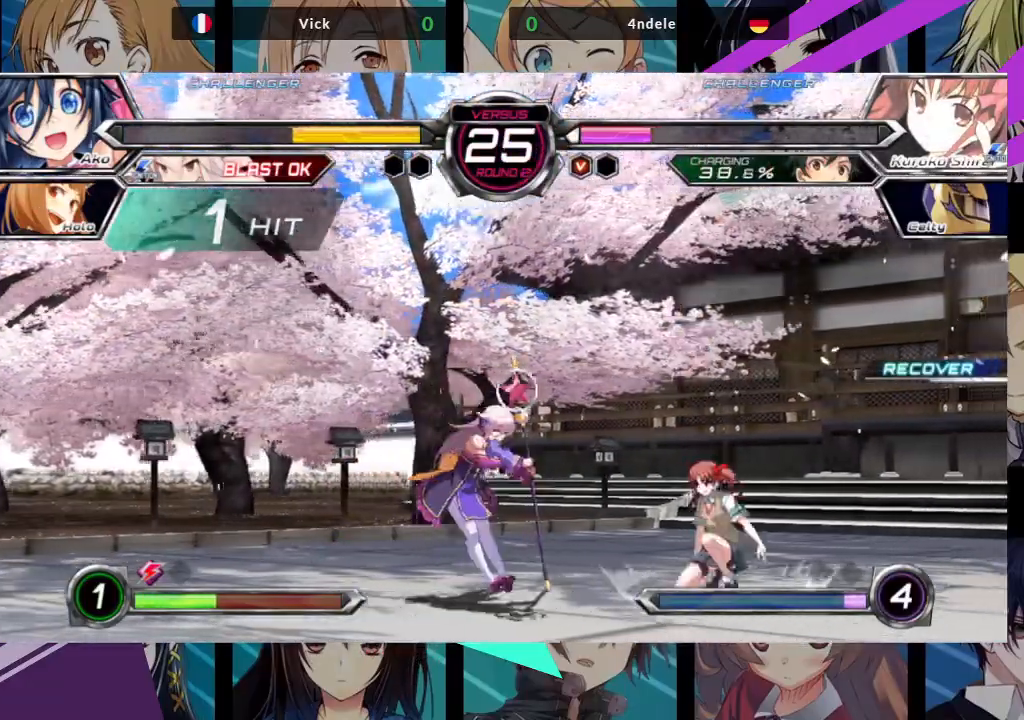
{"dt_ms": 500, "buttons": ["SQUARE"], "left_stick": "right"}
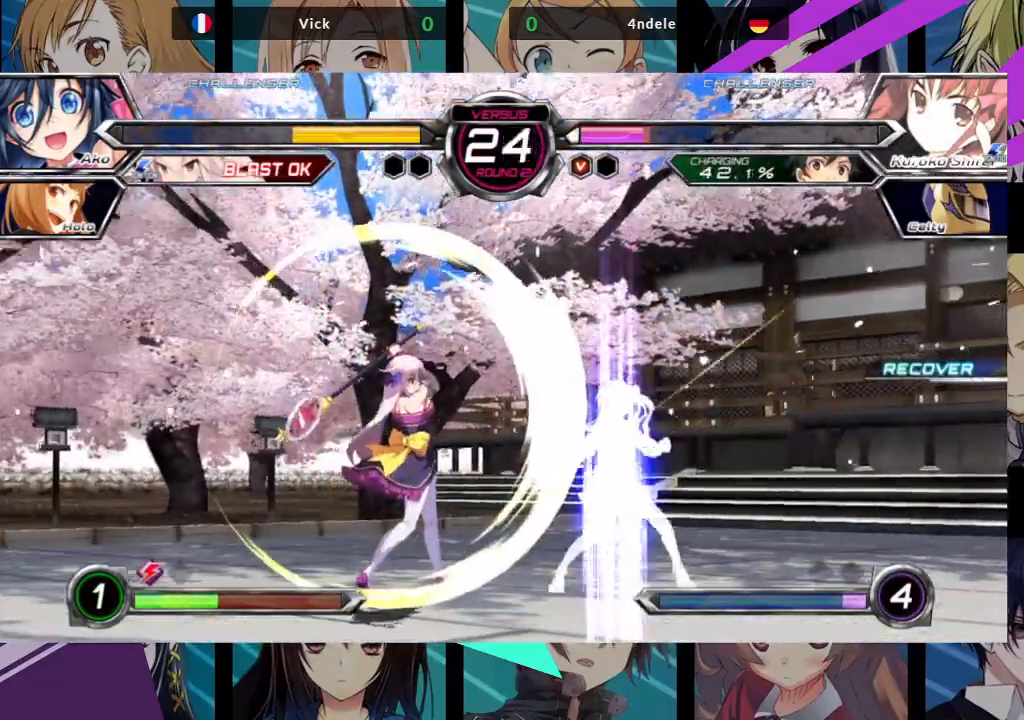
{"dt_ms": 500, "buttons": [], "left_stick": "right", "events": [[33, "SQUARE", "up"], [100, "left_stick", "center"], [250, "left_stick", "left"], [450, "left_stick", "center"], [500, "left_stick", "right"]]}
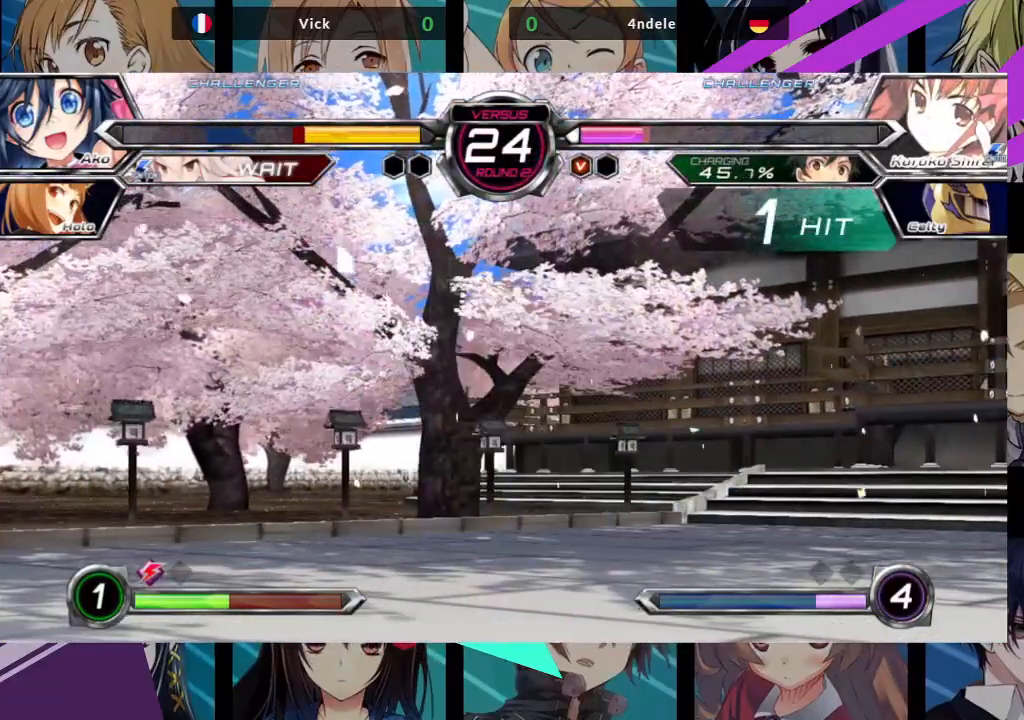
{"dt_ms": 500, "buttons": ["SQUARE"], "left_stick": "right", "events": [[167, "SQUARE", "down"]]}
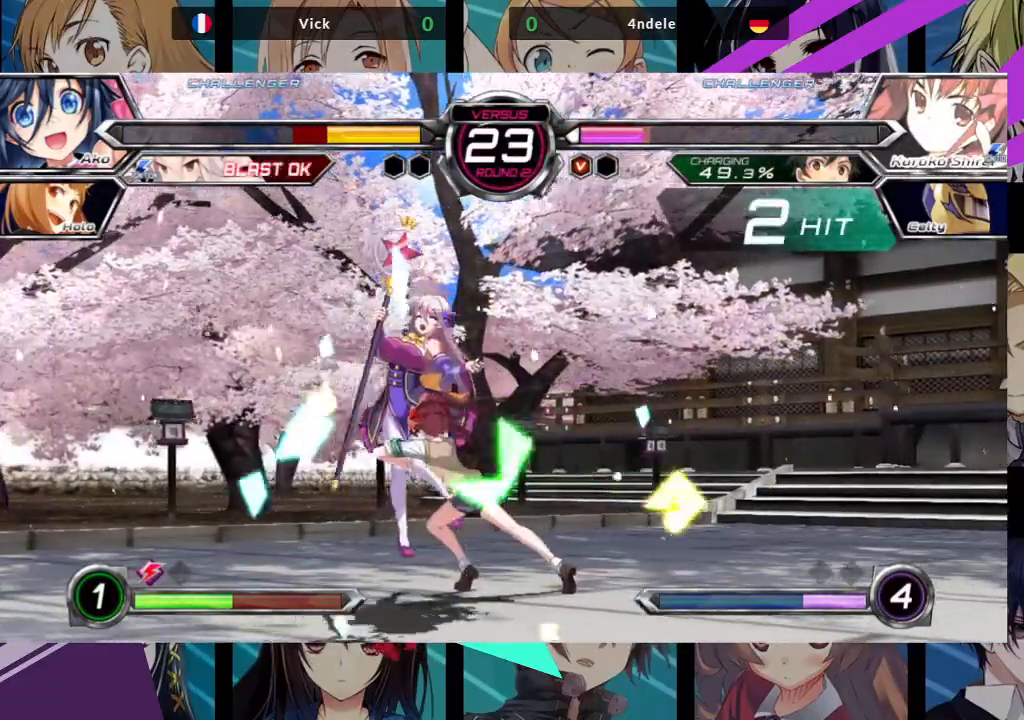
{"dt_ms": 500, "buttons": ["SQUARE"], "left_stick": "center", "events": [[483, "left_stick", "center"]]}